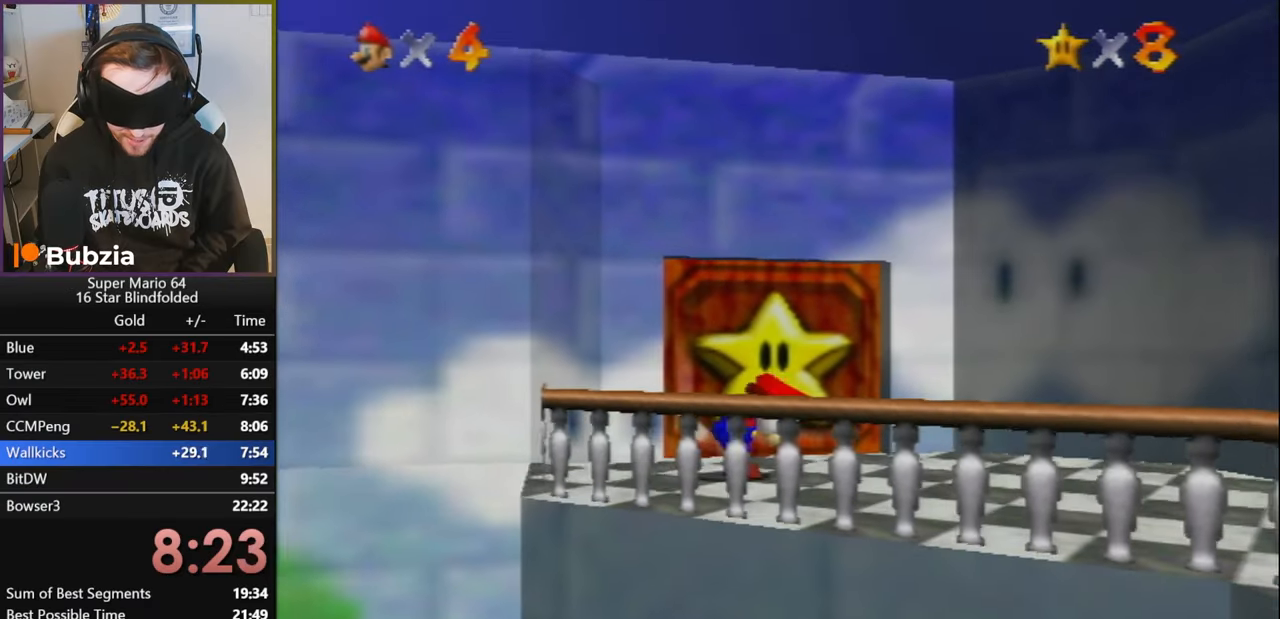
Gameplay with a controller (Nintendo layout); each line is a JSON object with the inputs held at the frame after it. "events" lists button and stick changes between this image and that frame as [ms after this image, input, new state], when the widget could be followed in between. Not read: L1 L3 R3.
{"buttons": [], "left_stick": "up", "events": [[250, "A", "up"]]}
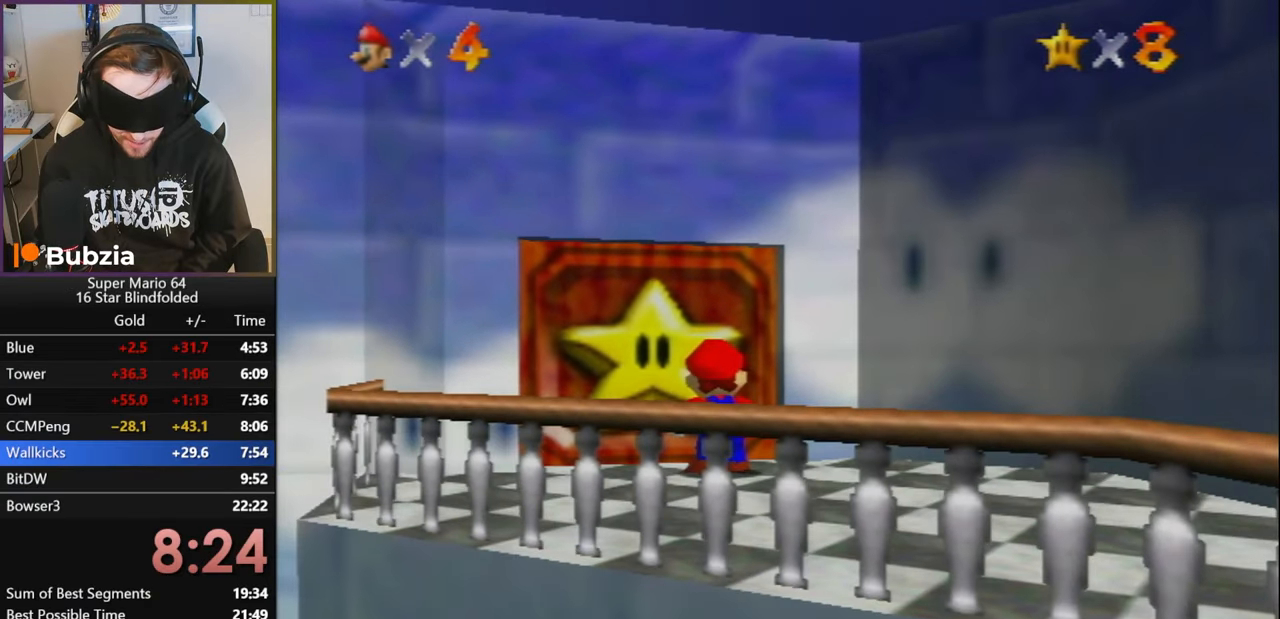
{"buttons": [], "left_stick": "up-right", "events": [[117, "left_stick", "up-right"]]}
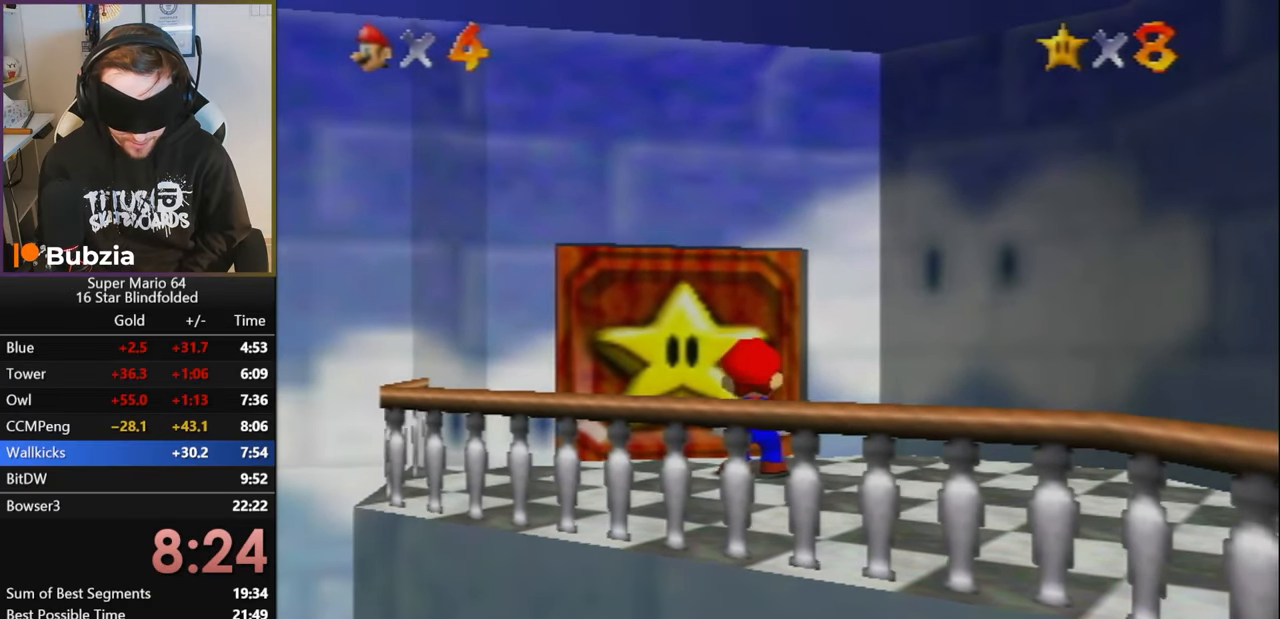
{"buttons": ["A", "B"], "left_stick": "up", "events": [[34, "left_stick", "up-left"], [184, "A", "down"], [200, "left_stick", "left"], [234, "B", "down"], [317, "B", "up"], [367, "A", "up"], [400, "left_stick", "up"], [434, "A", "down"], [467, "B", "down"]]}
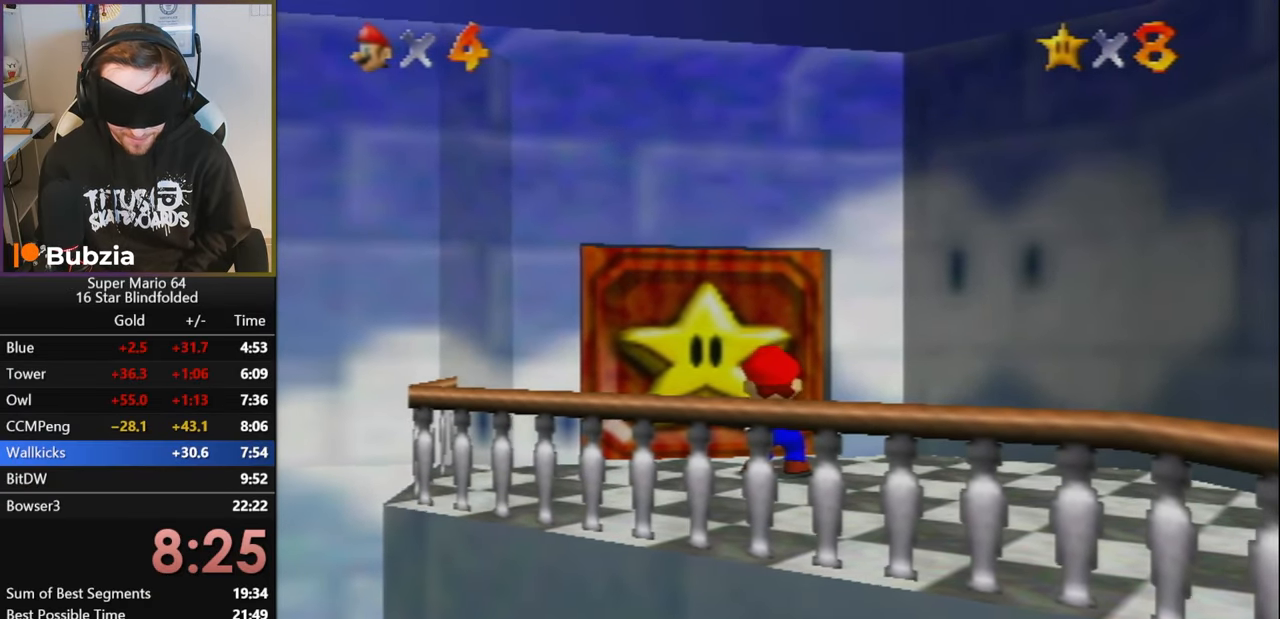
{"buttons": ["A"], "left_stick": "right", "events": [[17, "left_stick", "up-right"], [67, "B", "up"], [84, "A", "up"], [117, "A", "down"], [134, "B", "down"], [167, "left_stick", "right"], [217, "B", "up"], [234, "A", "up"], [284, "A", "down"], [284, "B", "down"], [367, "B", "up"], [384, "A", "up"], [417, "A", "down"], [434, "B", "down"], [500, "B", "up"]]}
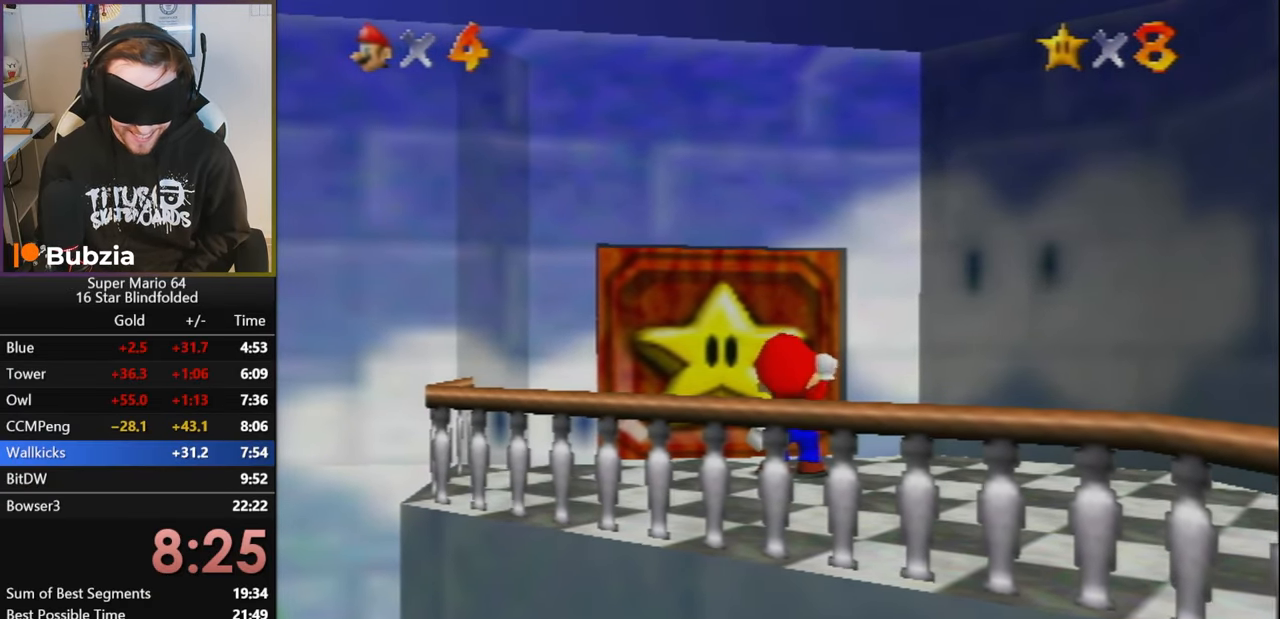
{"buttons": ["A"], "left_stick": "center", "events": [[34, "A", "up"], [67, "A", "down"], [84, "B", "down"], [84, "left_stick", "center"], [150, "A", "up"], [150, "B", "up"], [200, "A", "down"], [217, "B", "down"], [317, "B", "up"], [334, "A", "up"], [350, "A", "down"], [384, "B", "down"], [434, "B", "up"], [450, "A", "up"], [500, "A", "down"]]}
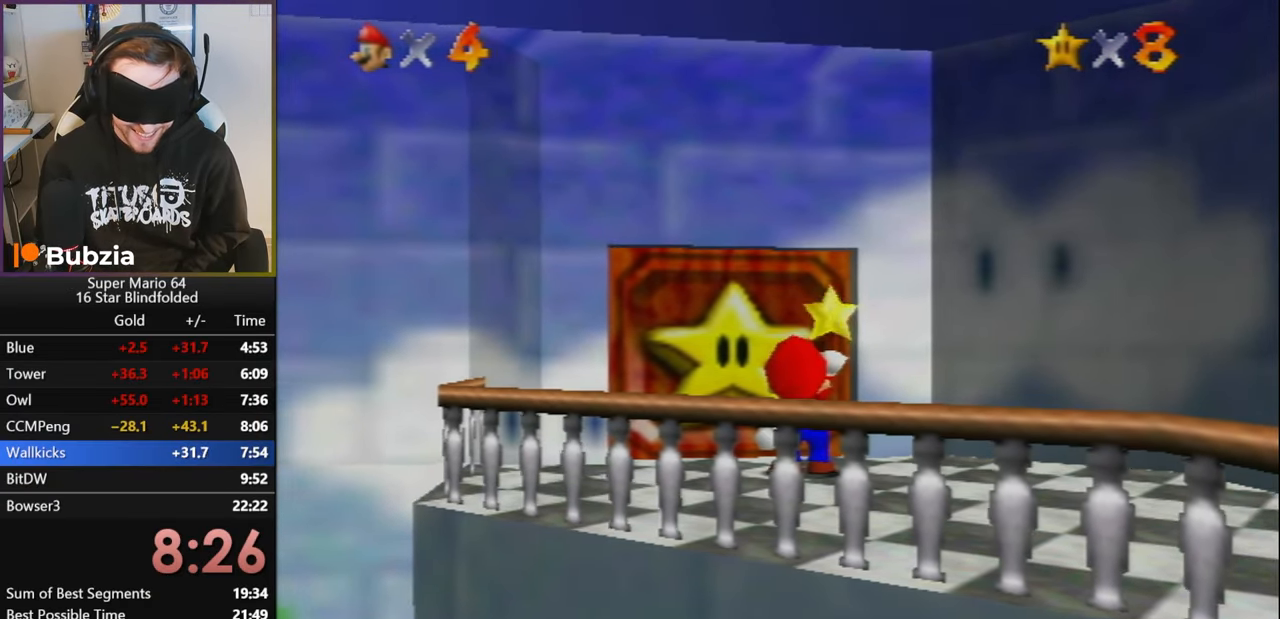
{"buttons": ["A"], "left_stick": "center", "events": [[17, "B", "down"], [66, "B", "up"], [100, "A", "up"], [116, "A", "down"], [166, "B", "down"], [200, "B", "up"], [216, "A", "up"], [250, "A", "down"], [266, "B", "down"], [333, "B", "up"], [350, "A", "up"], [383, "A", "down"], [416, "B", "down"], [483, "B", "up"]]}
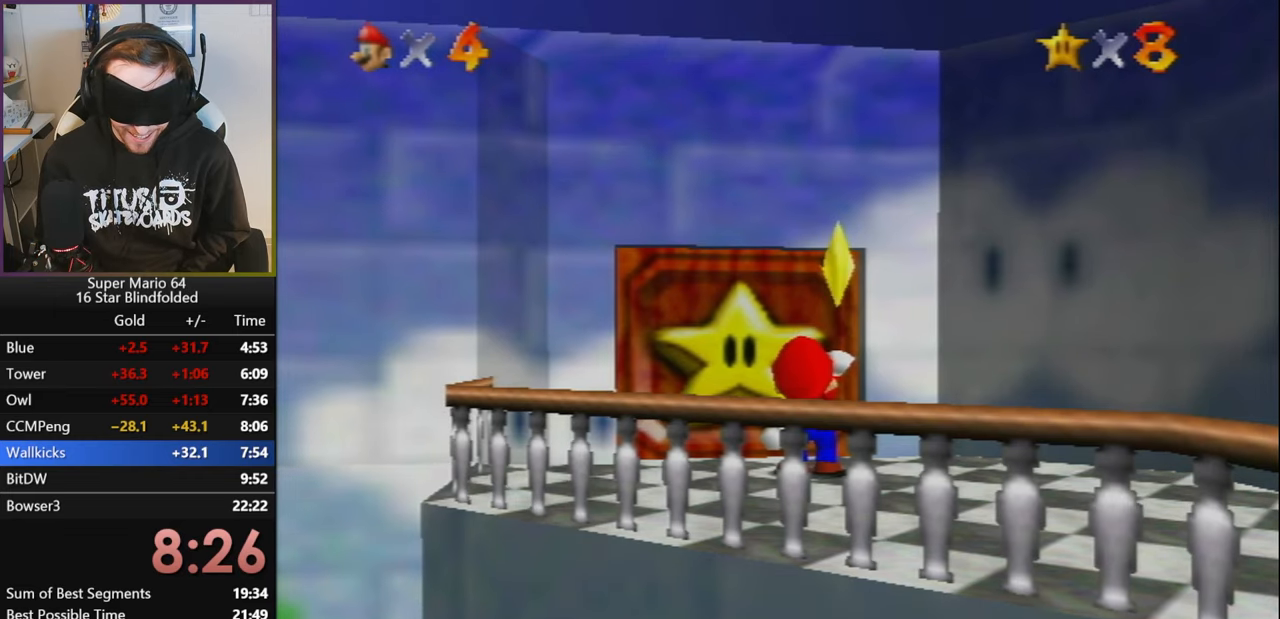
{"buttons": ["A", "B"], "left_stick": "center", "events": [[16, "A", "up"], [33, "A", "down"], [50, "B", "down"], [116, "B", "up"], [133, "A", "up"], [183, "A", "down"], [200, "B", "down"], [250, "B", "up"], [283, "A", "up"], [316, "A", "down"], [333, "B", "down"], [400, "B", "up"], [416, "A", "up"], [450, "A", "down"], [466, "B", "down"]]}
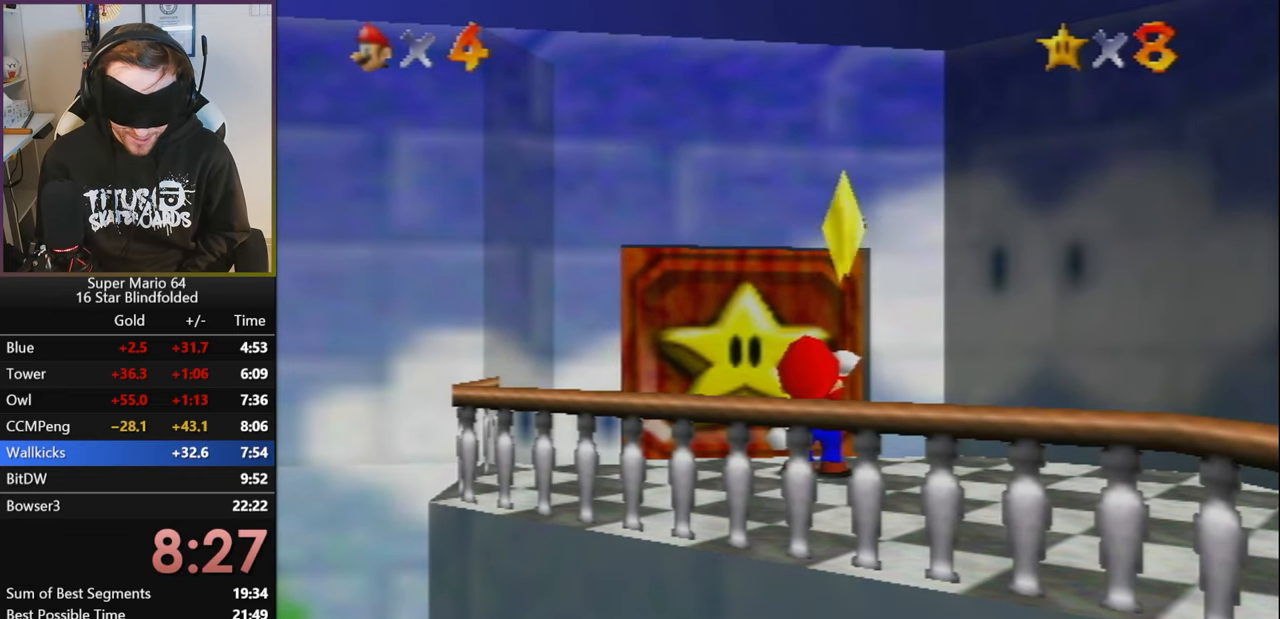
{"buttons": [], "left_stick": "up", "events": [[33, "B", "up"], [50, "A", "up"], [83, "A", "down"], [100, "B", "down"], [150, "B", "up"], [183, "A", "up"], [216, "A", "down"], [233, "B", "down"], [300, "B", "up"], [316, "A", "up"], [366, "A", "down"], [383, "B", "down"], [416, "B", "up"], [433, "A", "up"], [483, "left_stick", "up"]]}
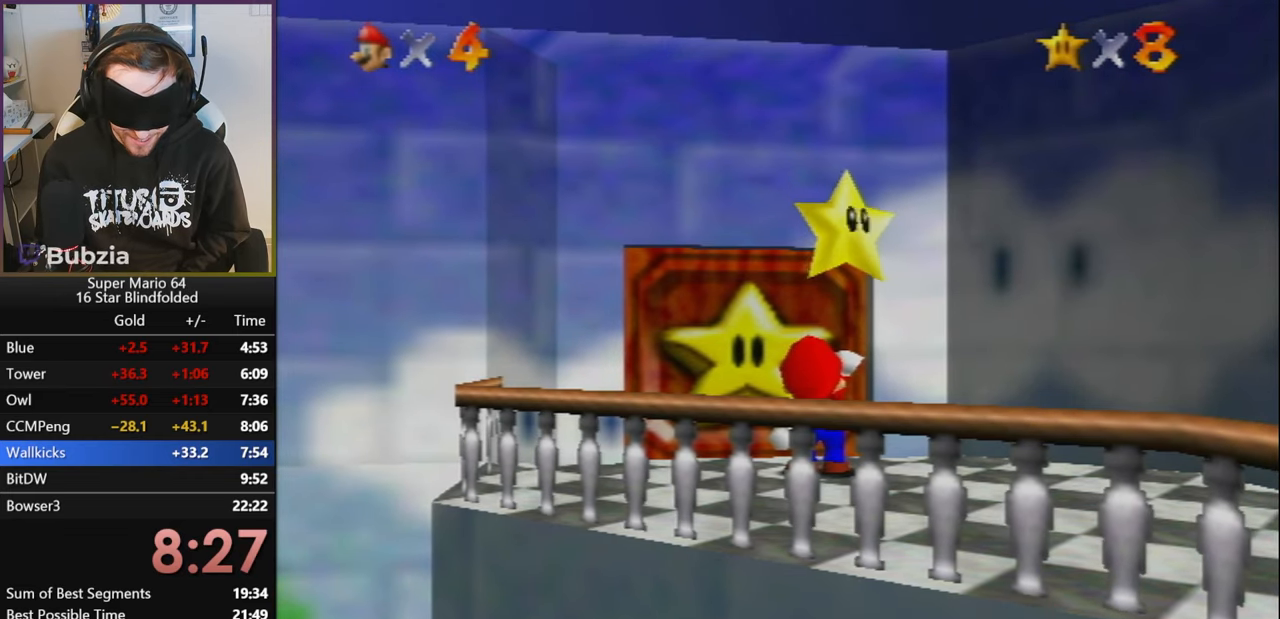
{"buttons": [], "left_stick": "up", "events": [[66, "A", "down"], [66, "B", "down"], [150, "B", "up"], [166, "A", "up"], [216, "A", "down"], [233, "B", "down"], [316, "B", "up"], [333, "A", "up"]]}
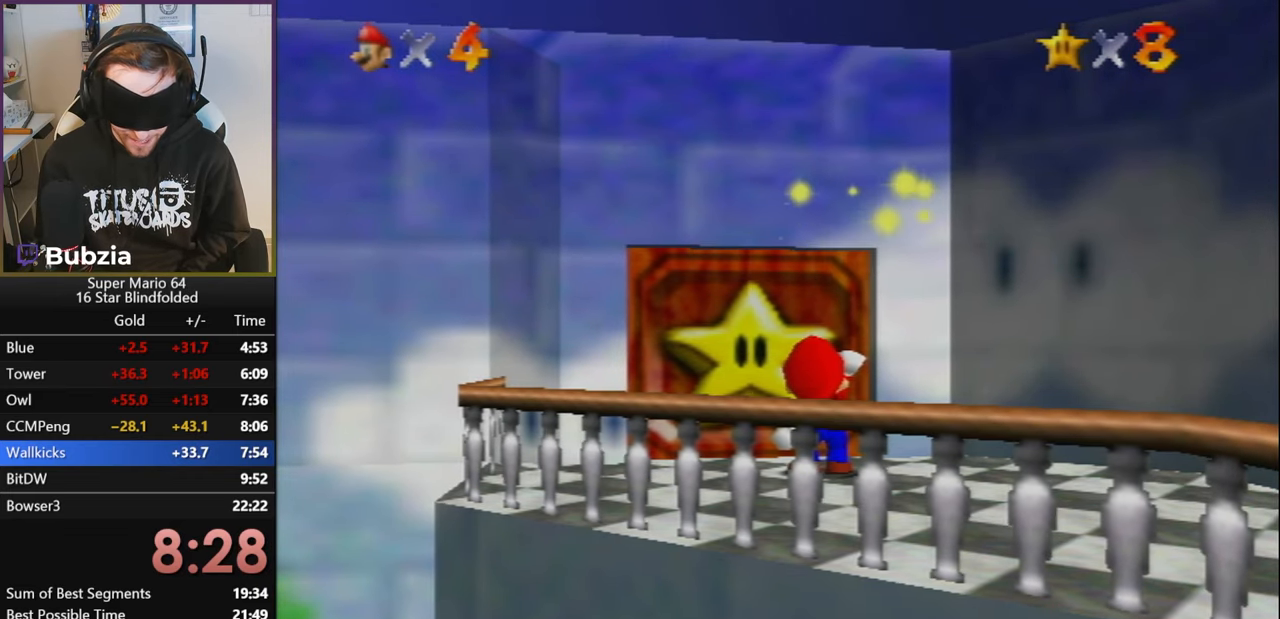
{"buttons": ["A", "B"], "left_stick": "up", "events": [[50, "A", "down"], [50, "B", "down"], [183, "B", "up"], [200, "A", "up"], [266, "A", "down"], [283, "B", "down"], [383, "B", "up"], [416, "A", "up"], [500, "A", "down"], [500, "B", "down"]]}
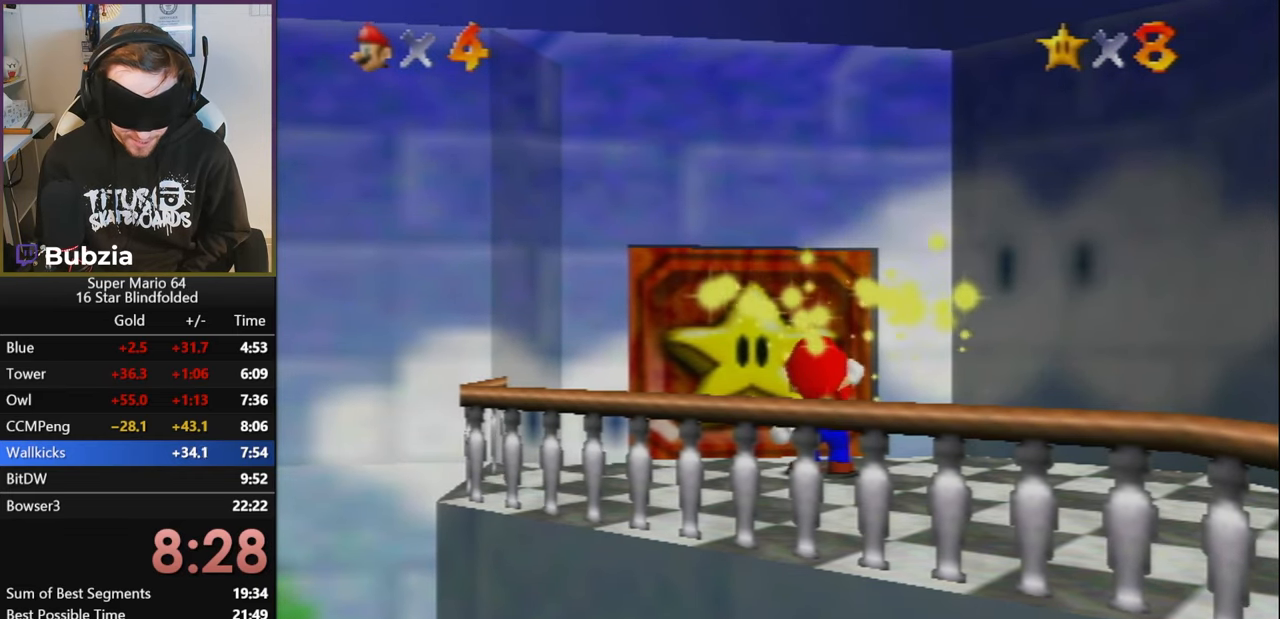
{"buttons": [], "left_stick": "up", "events": [[100, "B", "up"], [133, "A", "up"], [183, "A", "down"], [216, "B", "down"], [266, "B", "up"], [316, "A", "up"]]}
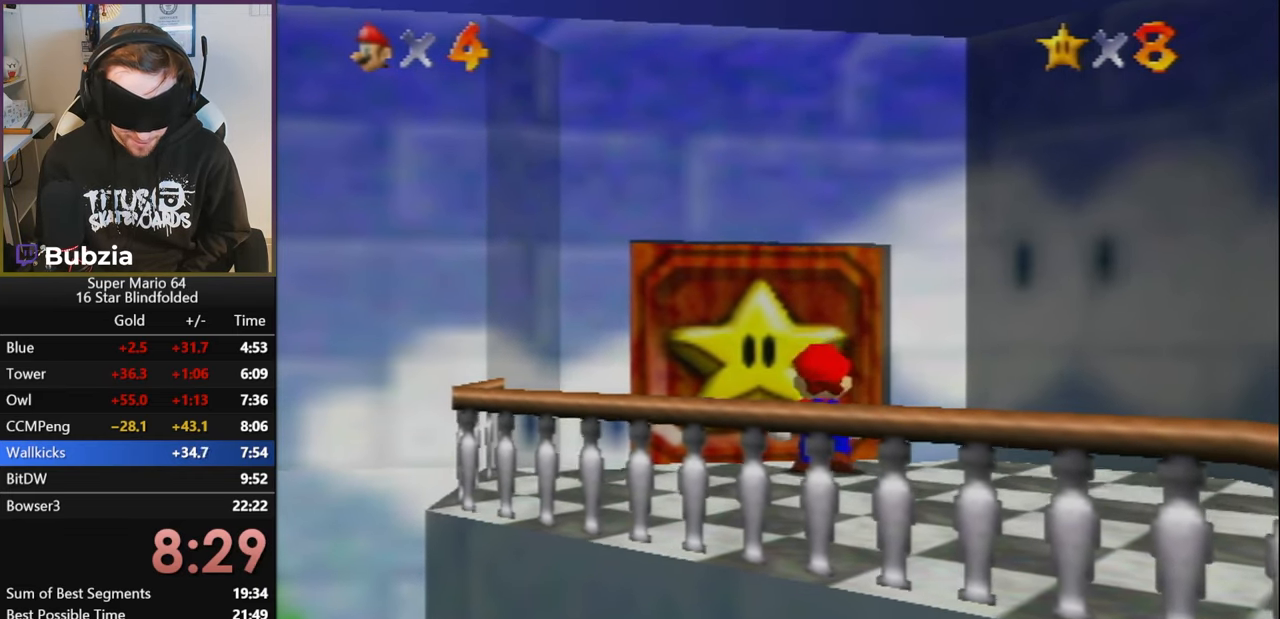
{"buttons": ["A"], "left_stick": "up", "events": [[16, "A", "down"], [183, "B", "down"], [216, "left_stick", "center"], [316, "B", "up"], [333, "A", "up"], [400, "left_stick", "up"], [500, "A", "down"]]}
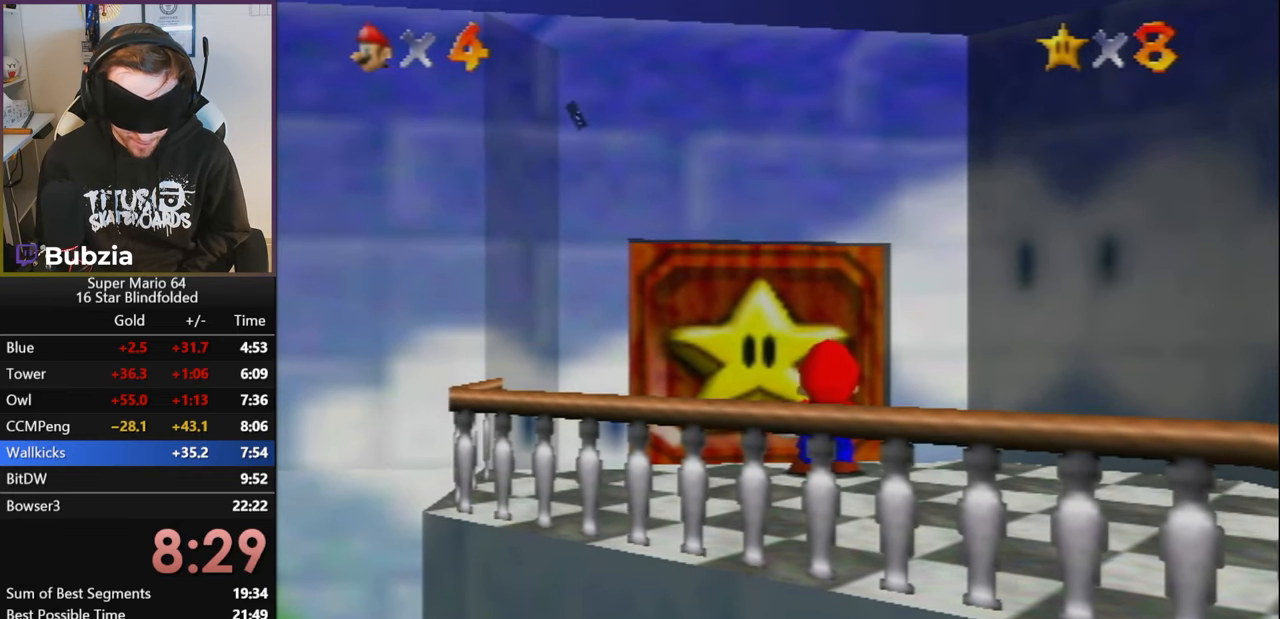
{"buttons": ["A"], "left_stick": "center", "events": [[150, "A", "up"], [216, "A", "down"], [316, "A", "up"], [366, "A", "down"], [383, "left_stick", "center"], [450, "A", "up"], [500, "A", "down"]]}
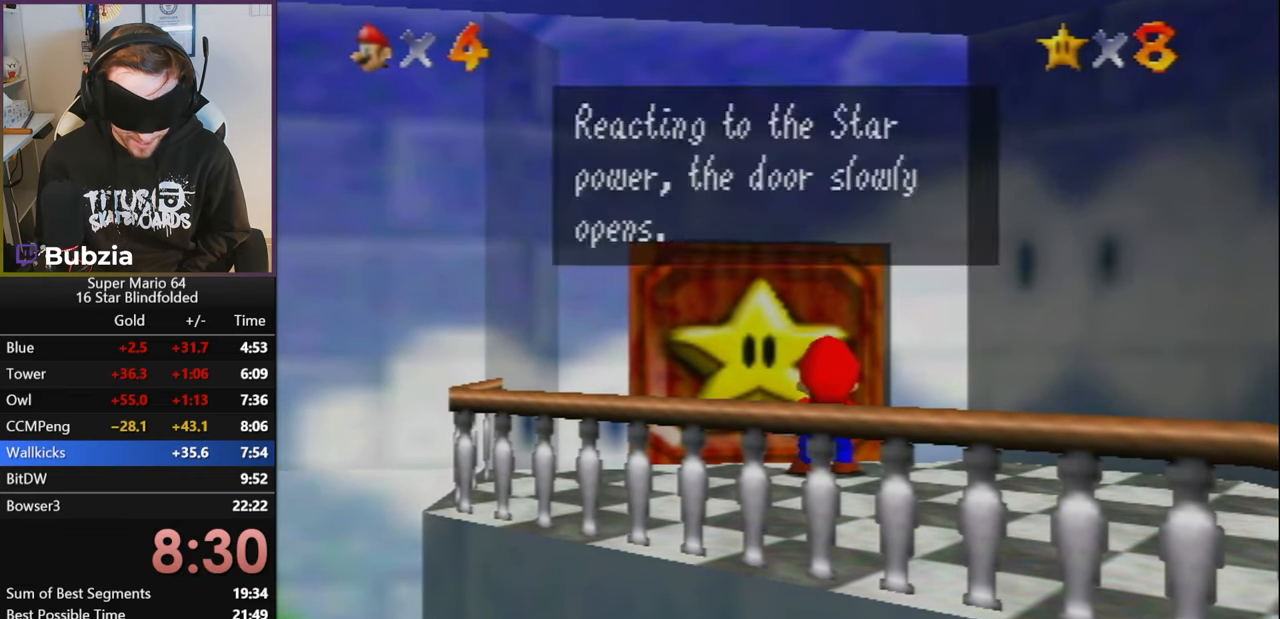
{"buttons": [], "left_stick": "center", "events": [[83, "A", "up"], [133, "A", "down"], [216, "A", "up"], [283, "A", "down"], [350, "A", "up"], [416, "A", "down"], [500, "A", "up"]]}
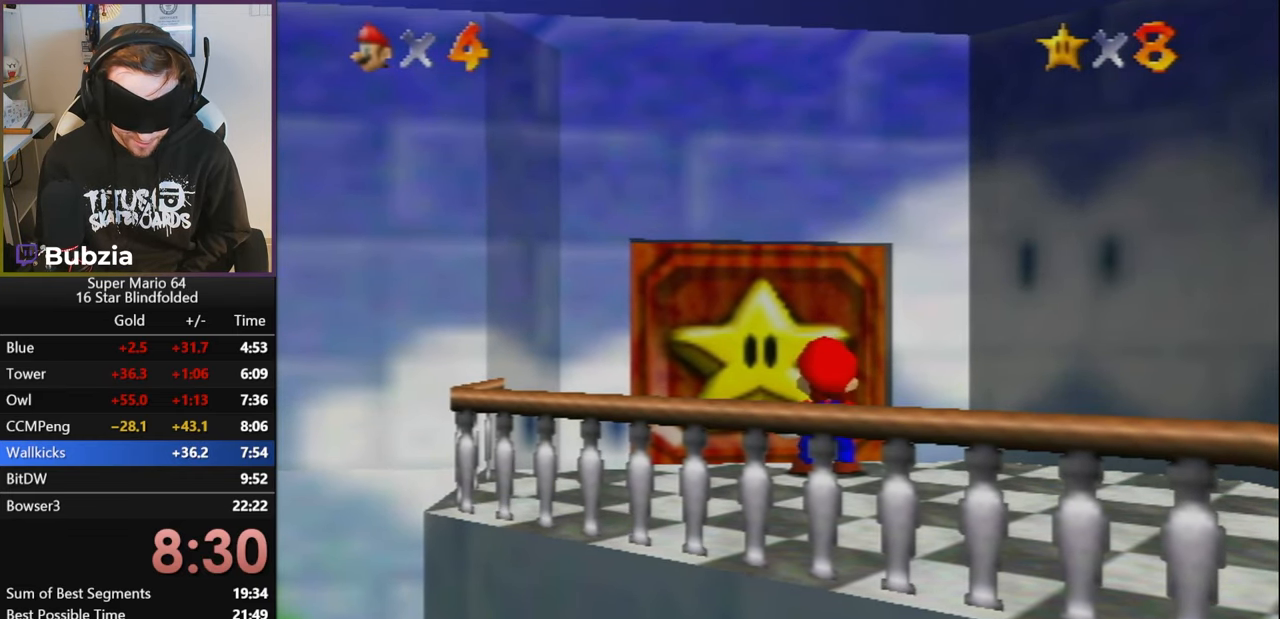
{"buttons": ["A", "B"], "left_stick": "up", "events": [[16, "left_stick", "up"], [50, "A", "down"], [416, "B", "down"]]}
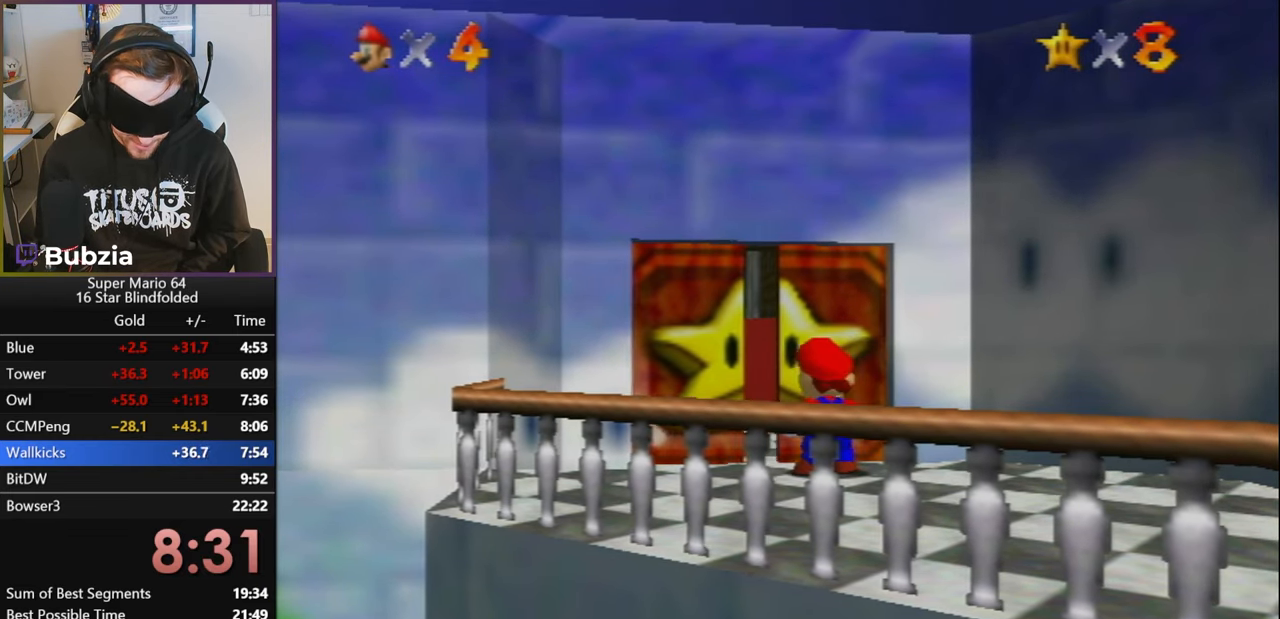
{"buttons": ["A", "B"], "left_stick": "up", "events": [[33, "B", "up"], [133, "B", "down"], [200, "B", "up"], [300, "B", "down"], [383, "B", "up"], [450, "B", "down"]]}